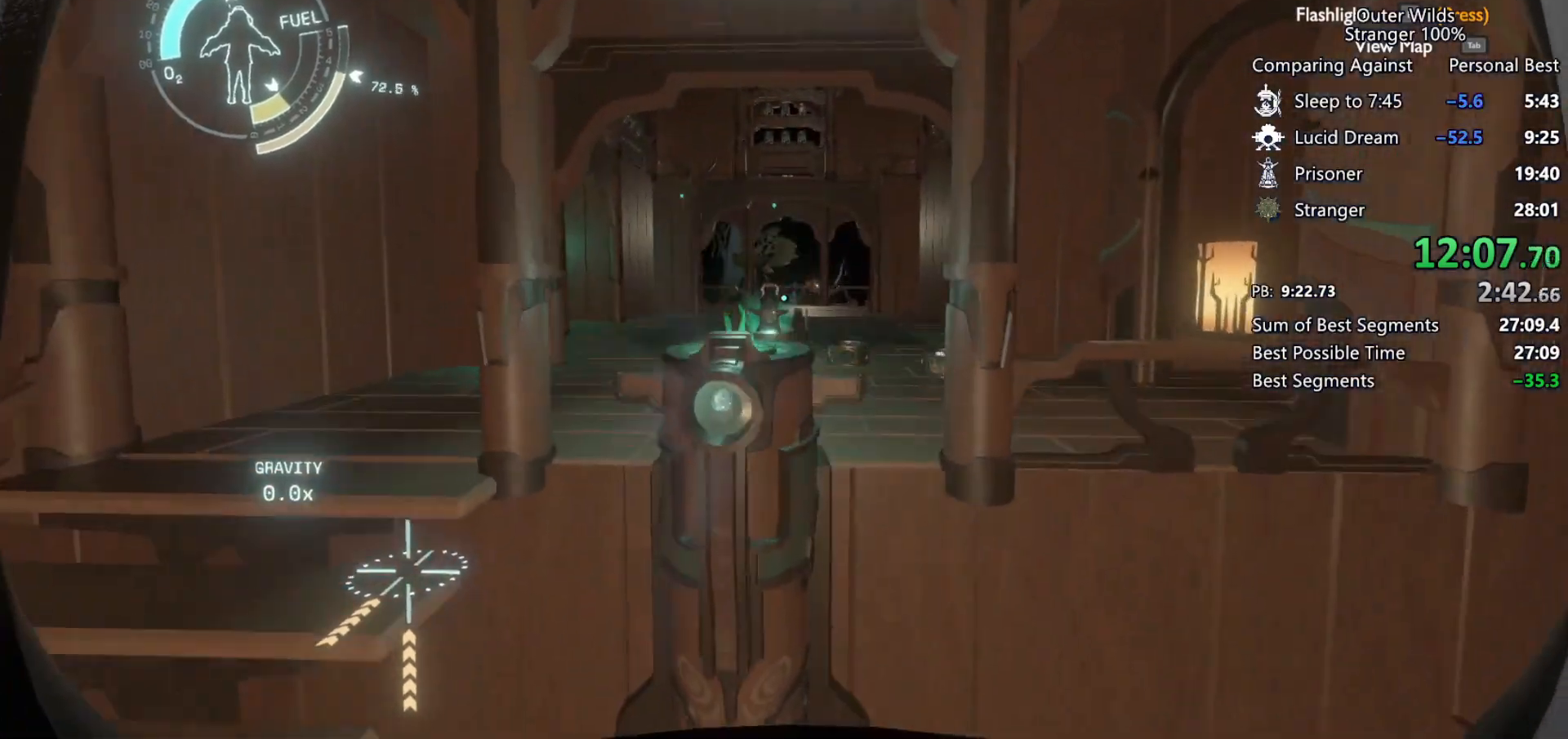
Gameplay with keyboard and mouse; each line is a JSON object with the keys and mouse buttons held at the frame after it. "events" lists presses ("down") and releases ("up") of "a", "ctrl", "d", "e", "f", "q", "r", "s", "shift", "space", "tab", "w", "mouse_left", "mouse_wheel", "mouse_right", "mouse_mb4" and "mouse_mb5" between this image and that frame as [ms after this image, input, new state], when the widget could be followed in between. "mouse_left", "mouse_wheel", "mouse_right", "mouse_mb4", "mouse_mb5" = the "left", "wheel", "right", "mb4", "mb5" buttons of the "mouse" list. No other keys are recorded. "wheel" means that the mouse wheel is clicked or scrolled. Mouse movement is not recorded.
{"keys": ["a", "shift", "w"], "mouse": [], "events": [[300, "space", "down"], [433, "space", "up"], [500, "a", "down"]]}
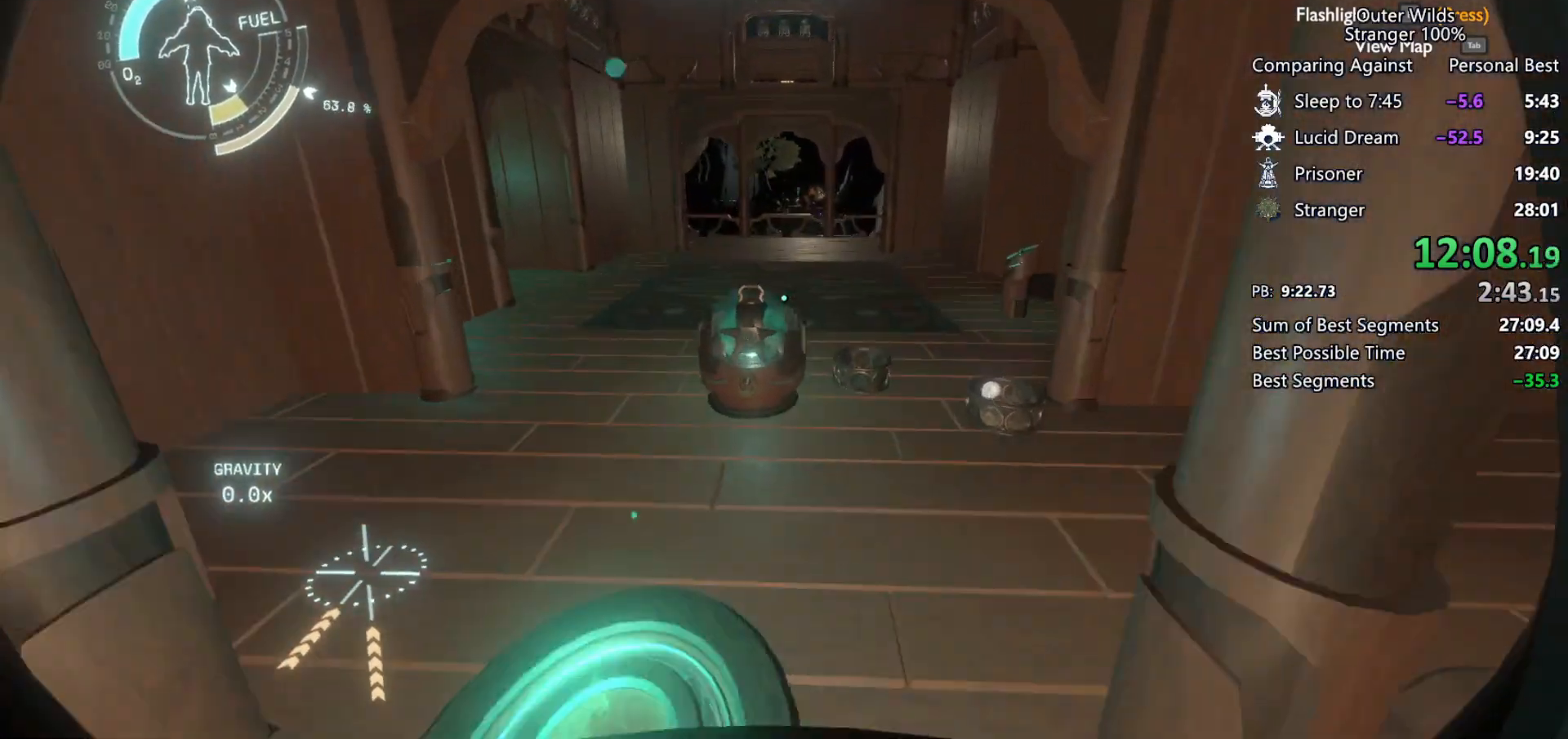
{"keys": ["a"], "mouse": [], "events": [[200, "shift", "up"], [333, "w", "up"]]}
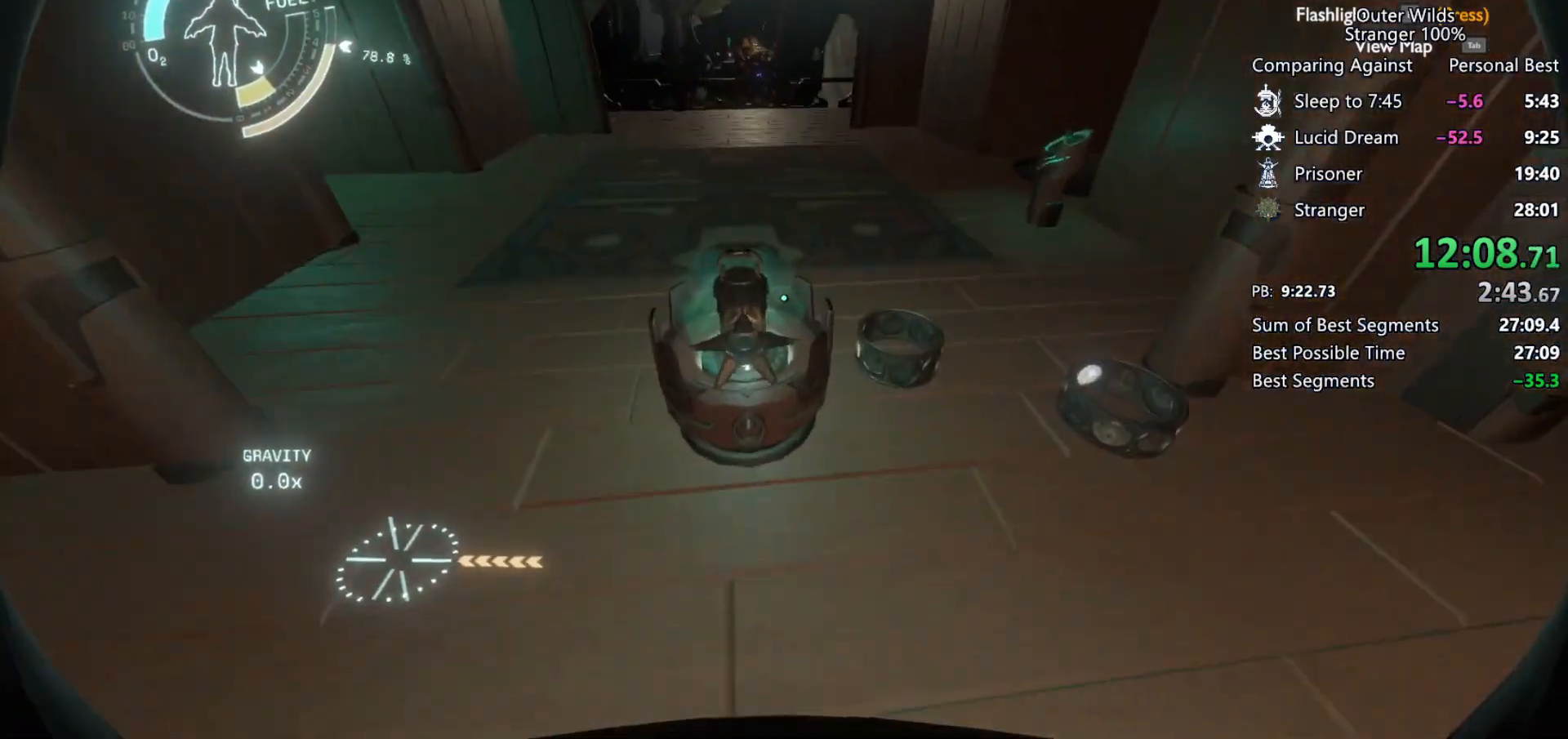
{"keys": ["a", "w"], "mouse": [], "events": [[200, "e", "down"], [233, "w", "down"], [300, "e", "up"]]}
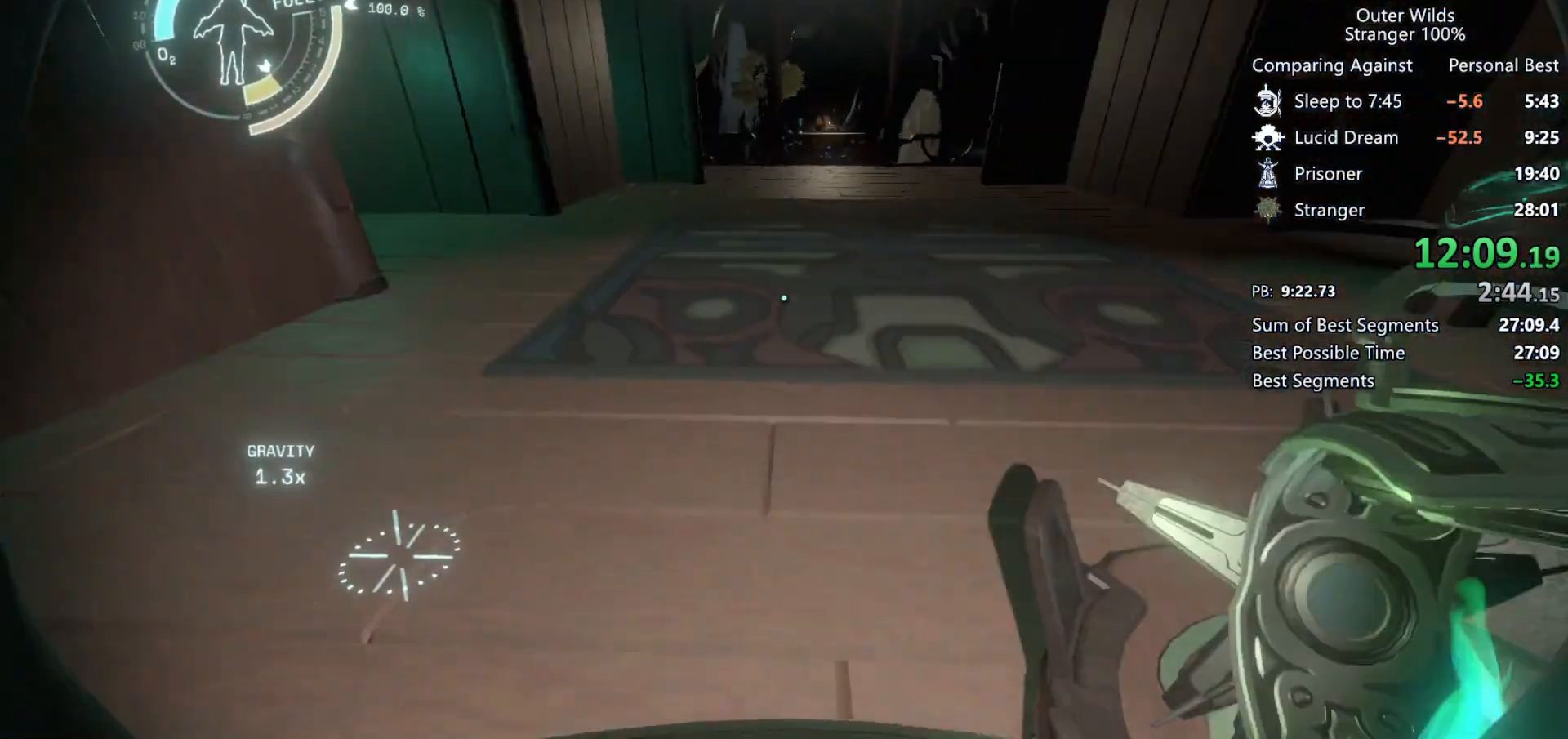
{"keys": ["shift", "w"], "mouse": [], "events": [[67, "a", "up"], [300, "shift", "down"], [300, "space", "down"], [433, "space", "up"]]}
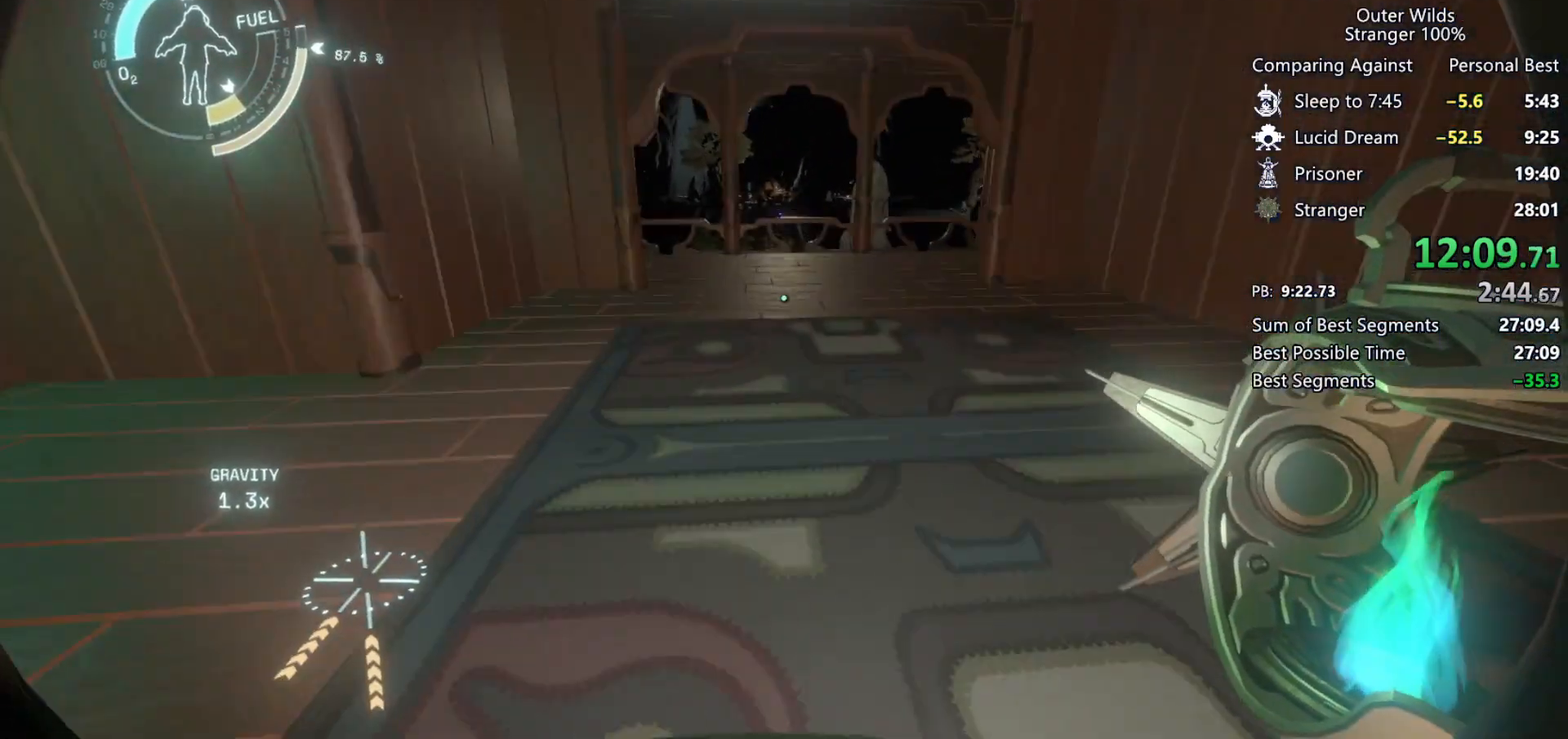
{"keys": ["d", "w"], "mouse": [], "events": [[167, "space", "down"], [267, "space", "up"], [467, "d", "down"], [467, "shift", "up"]]}
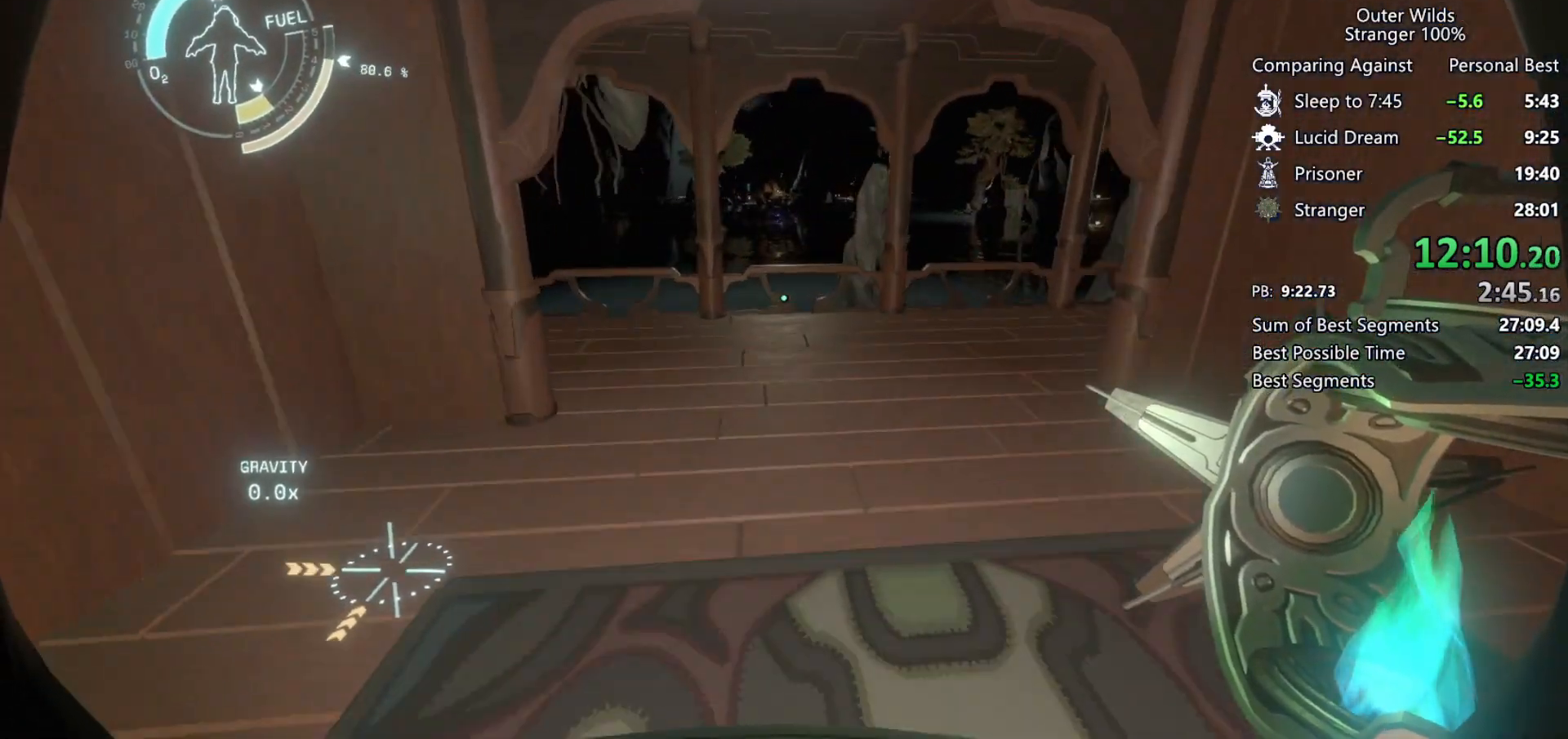
{"keys": ["space", "w"], "mouse": [], "events": [[133, "d", "up"], [367, "space", "down"]]}
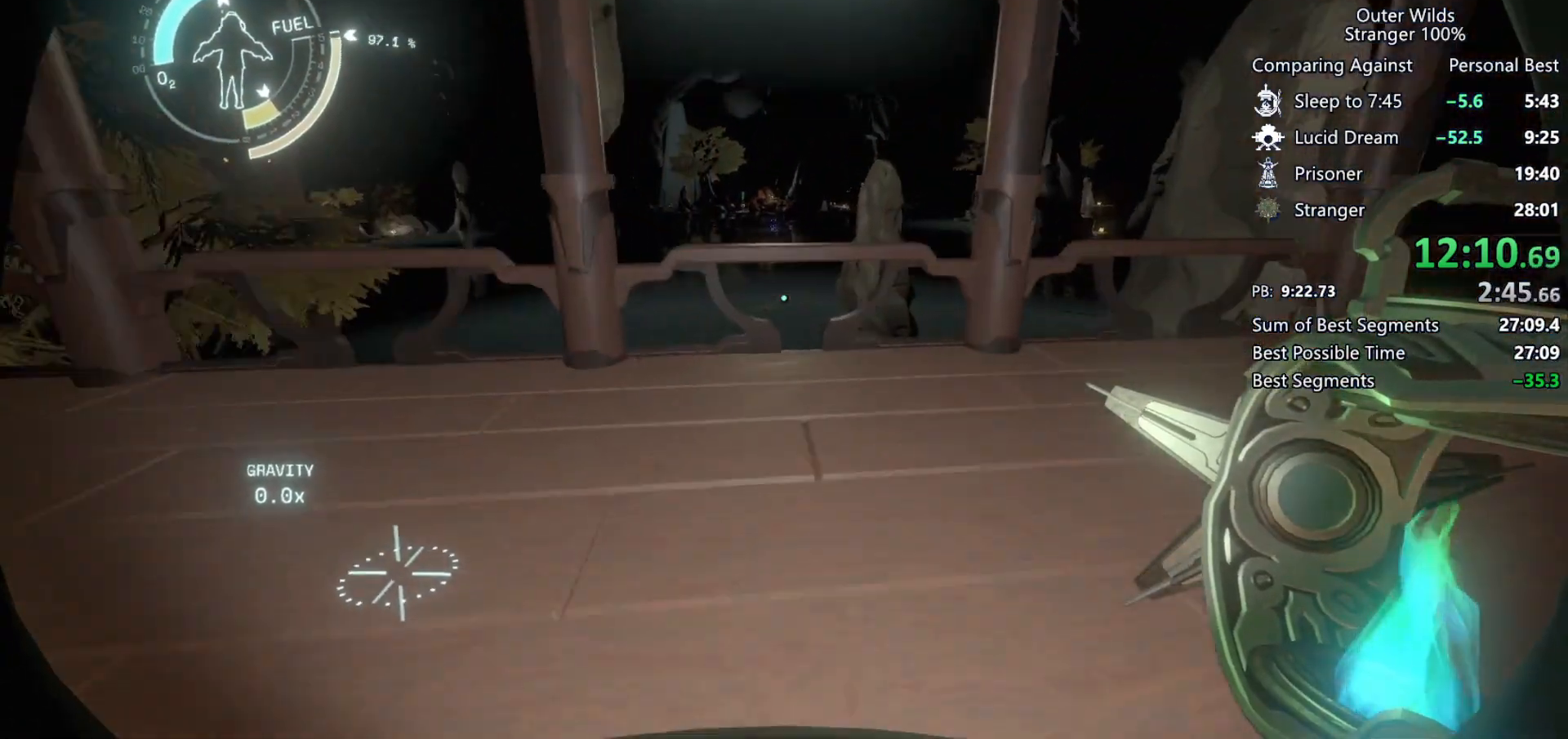
{"keys": ["shift", "w"], "mouse": [], "events": [[100, "space", "up"], [167, "shift", "down"], [200, "space", "down"], [333, "space", "up"]]}
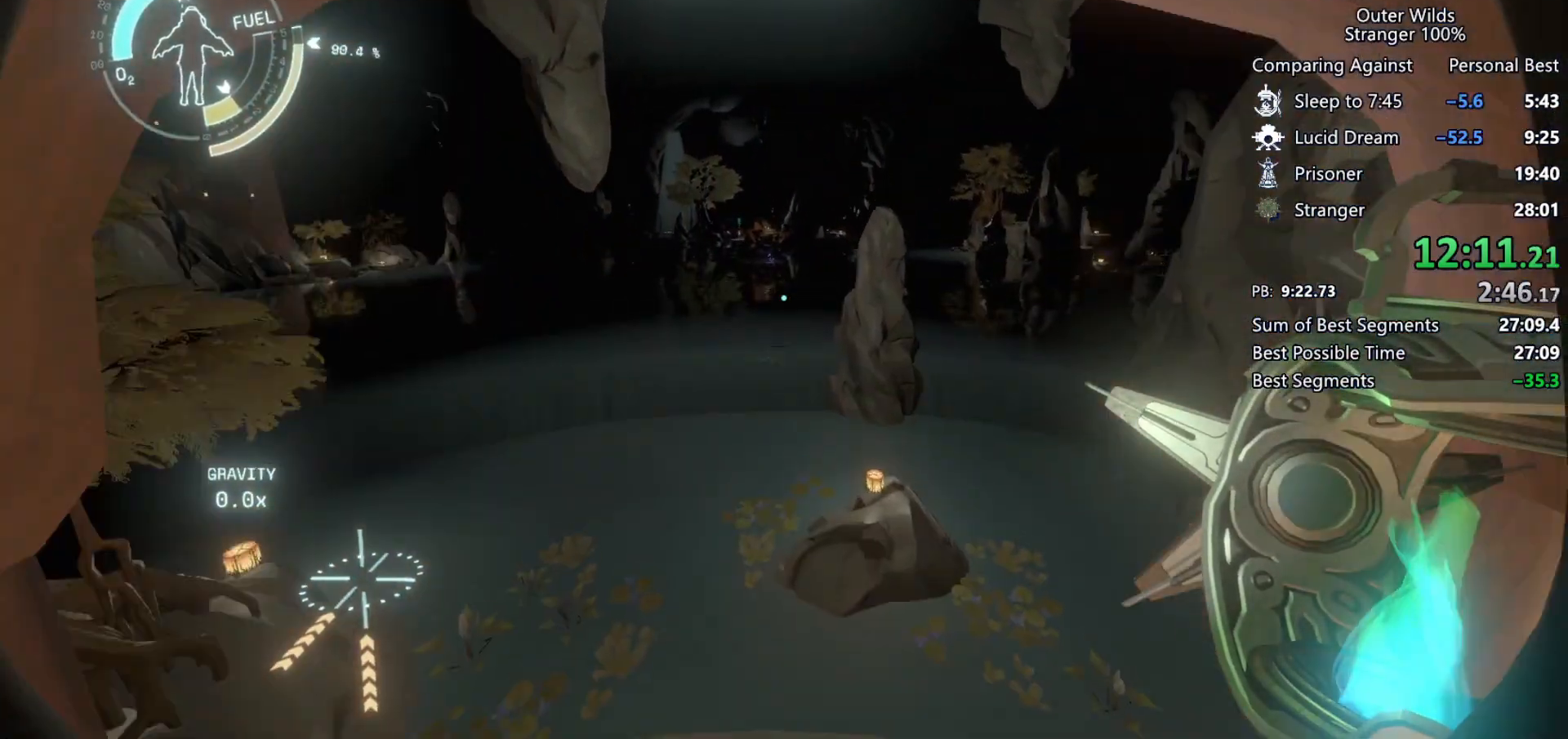
{"keys": ["shift", "space", "w"], "mouse": [], "events": [[433, "space", "down"]]}
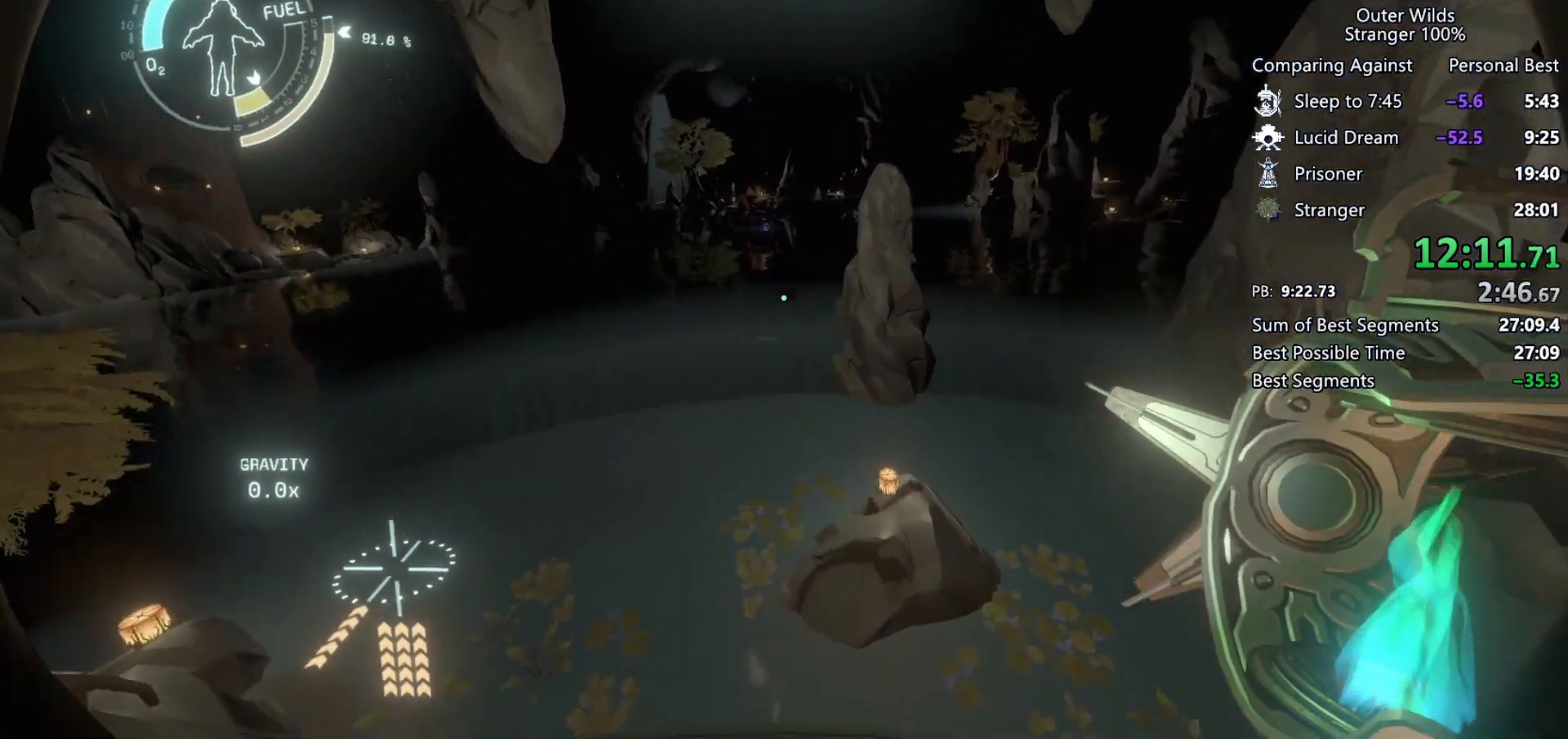
{"keys": ["a", "shift", "space", "w"], "mouse": [], "events": [[367, "a", "down"]]}
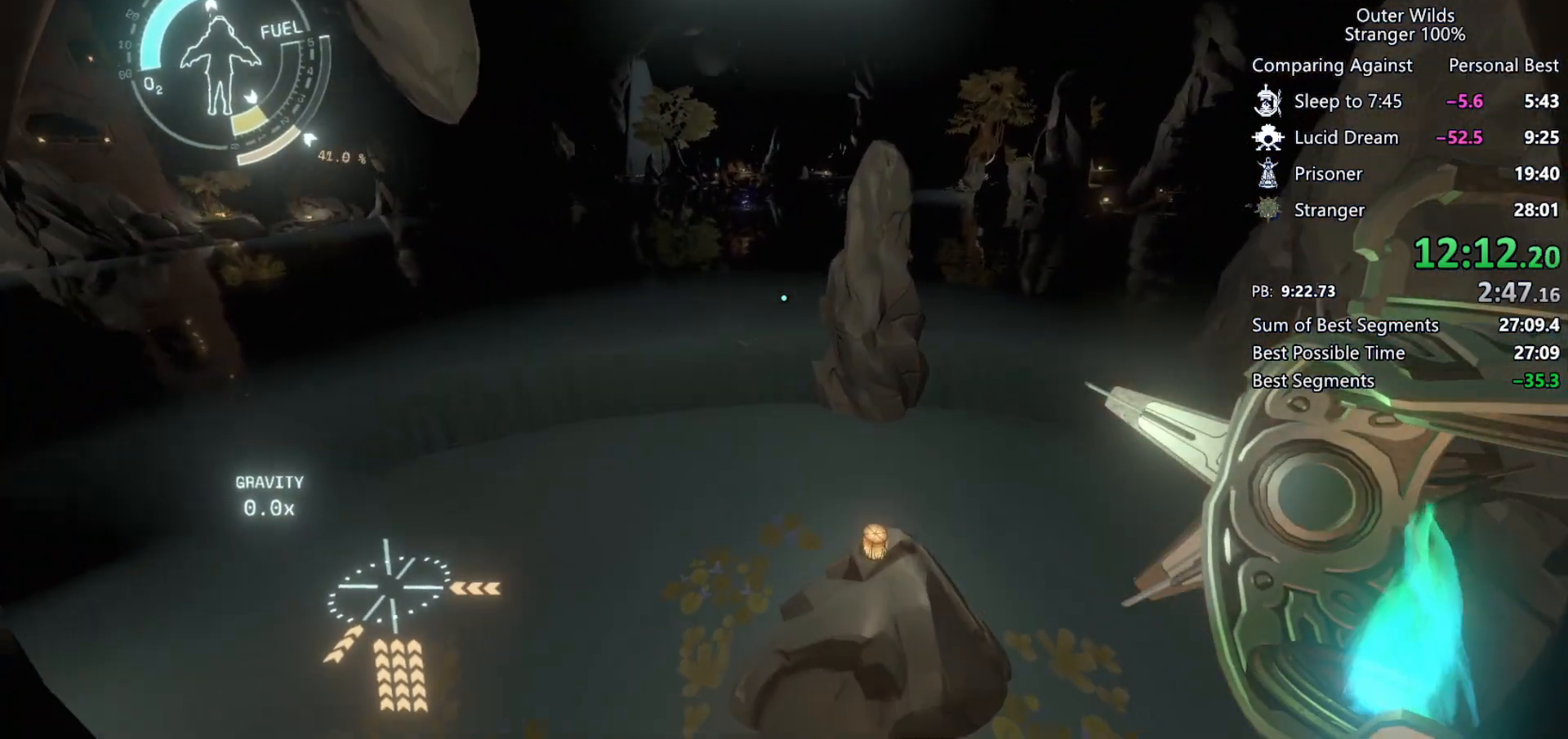
{"keys": ["a", "shift", "space", "w"], "mouse": [], "events": []}
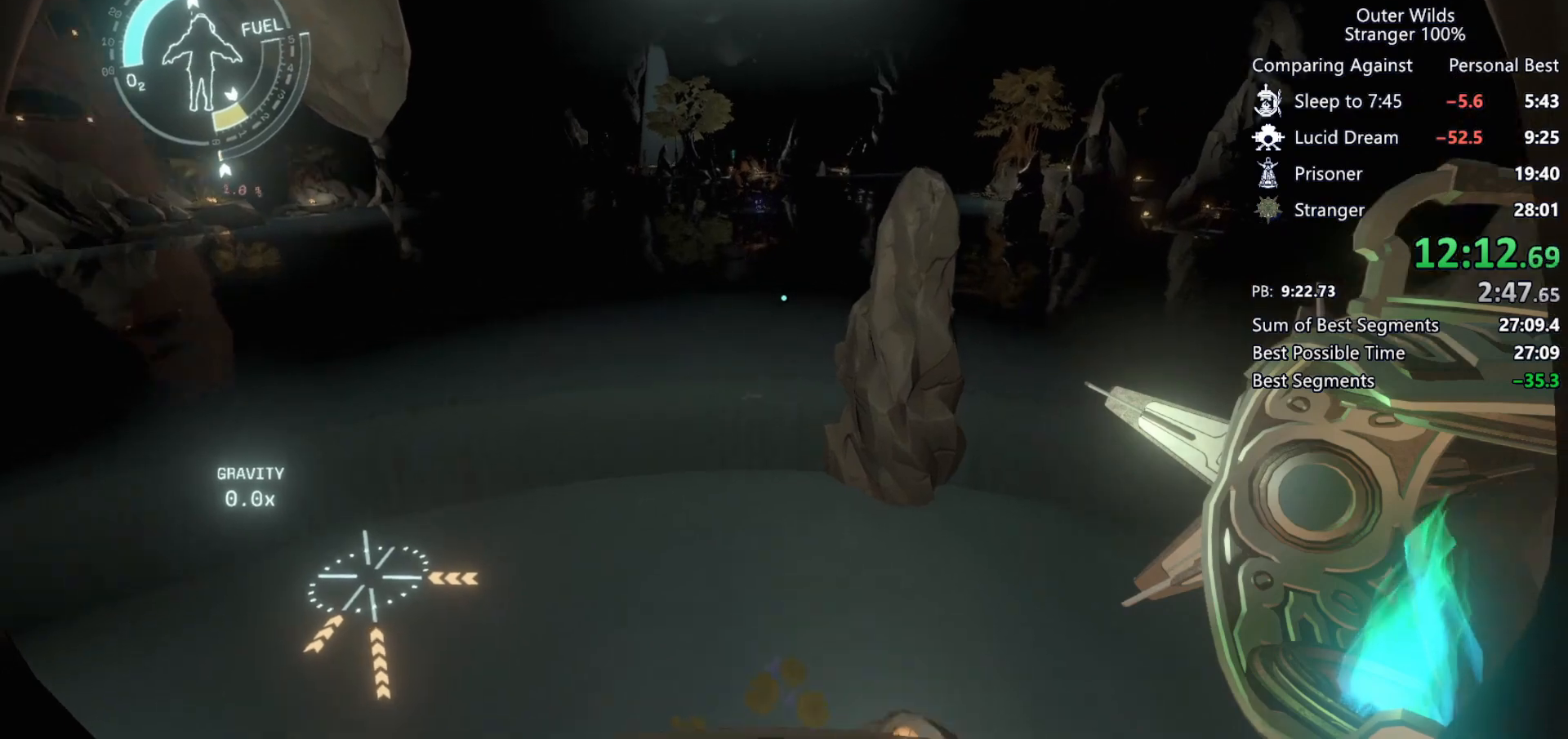
{"keys": ["shift", "w"], "mouse": [], "events": [[100, "a", "up"], [233, "space", "up"]]}
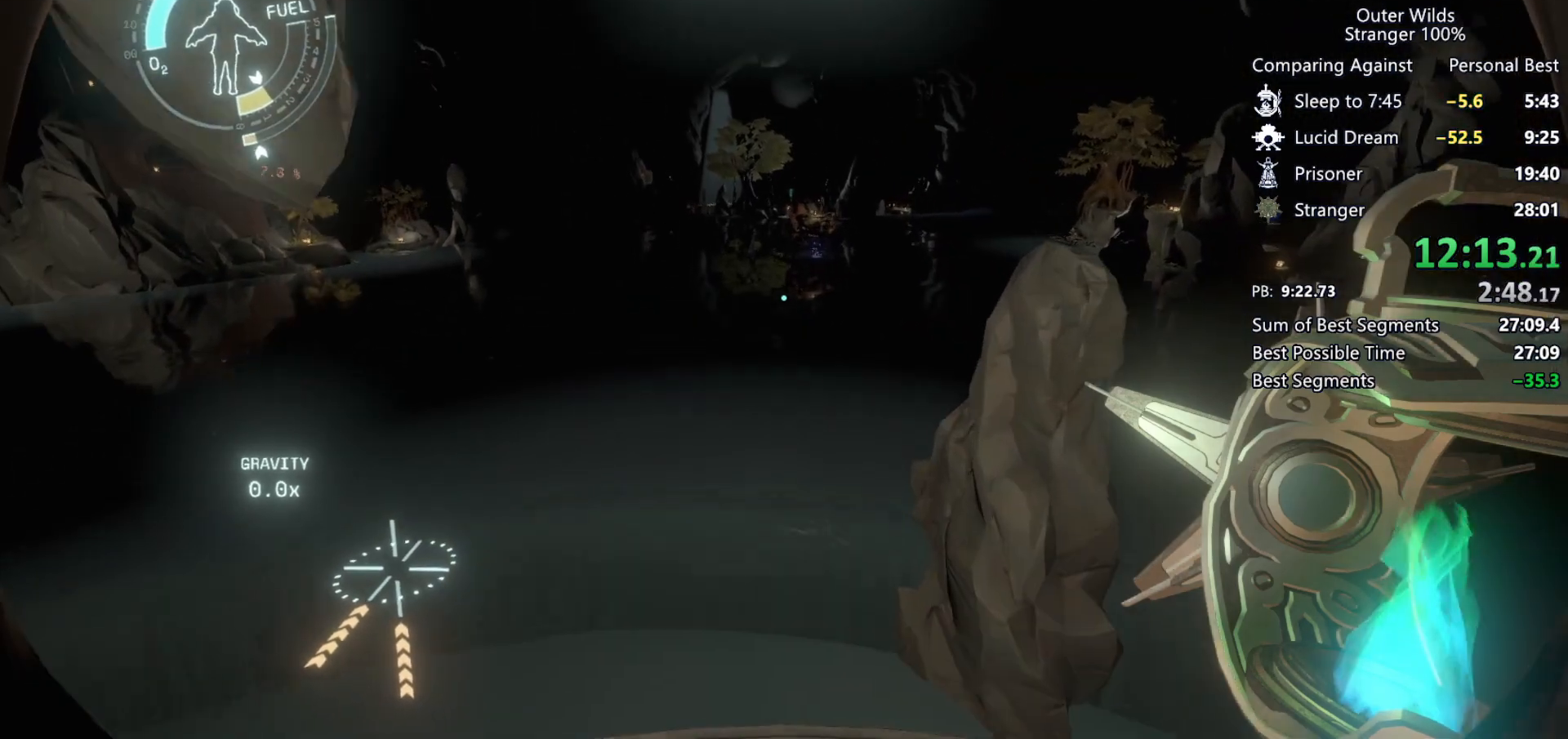
{"keys": ["shift", "w"], "mouse": [], "events": []}
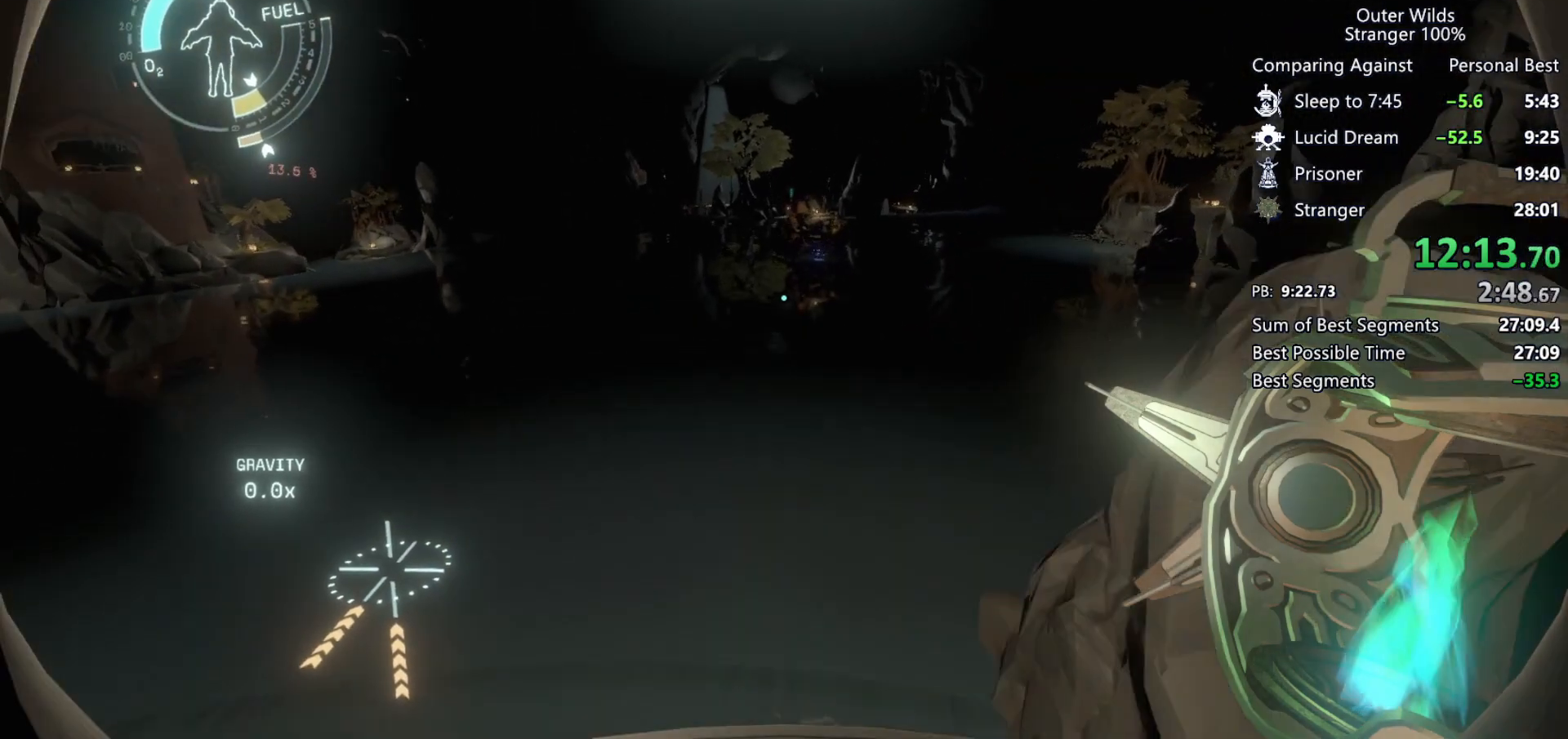
{"keys": ["shift", "space", "w"], "mouse": [], "events": [[433, "space", "down"]]}
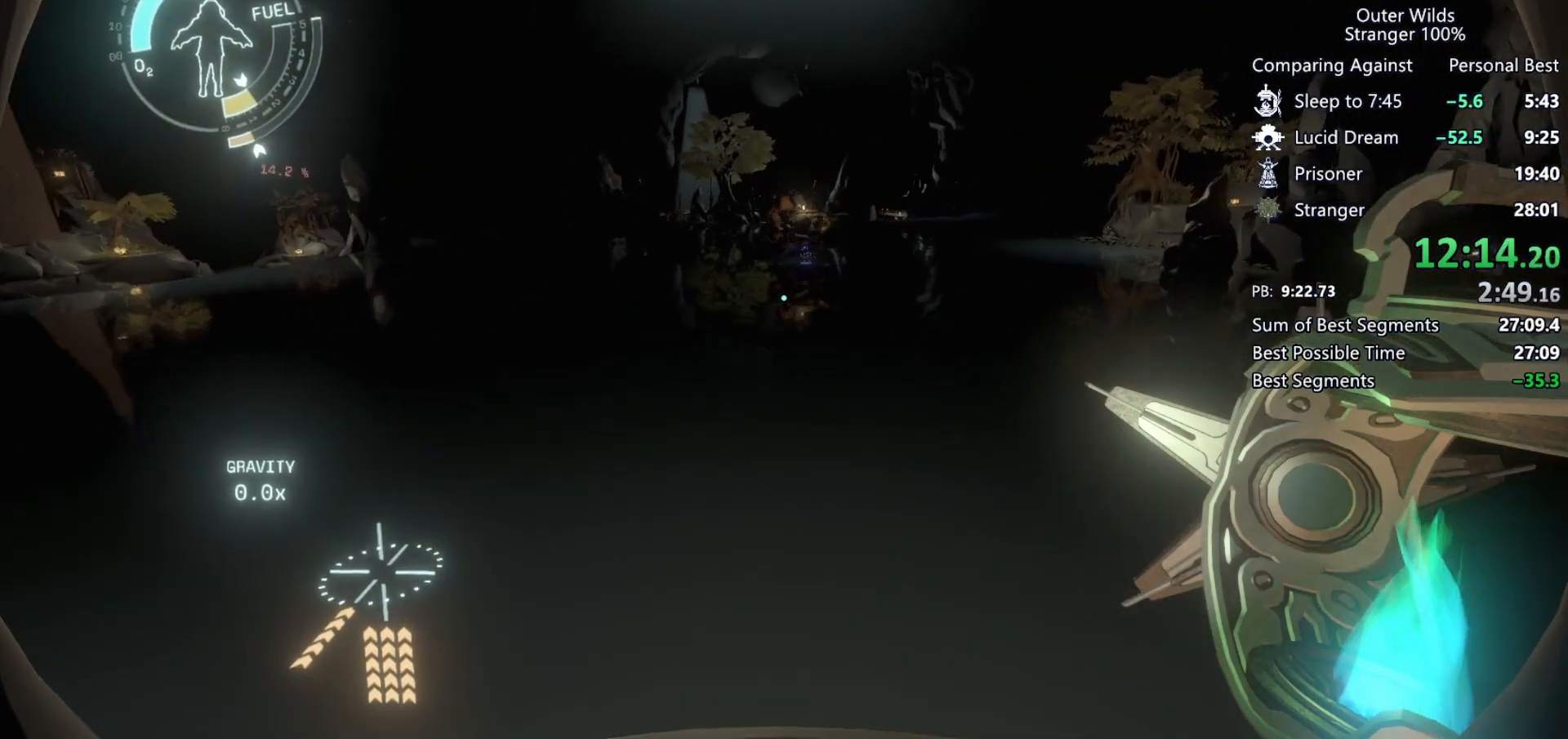
{"keys": ["shift", "space", "w"], "mouse": [], "events": []}
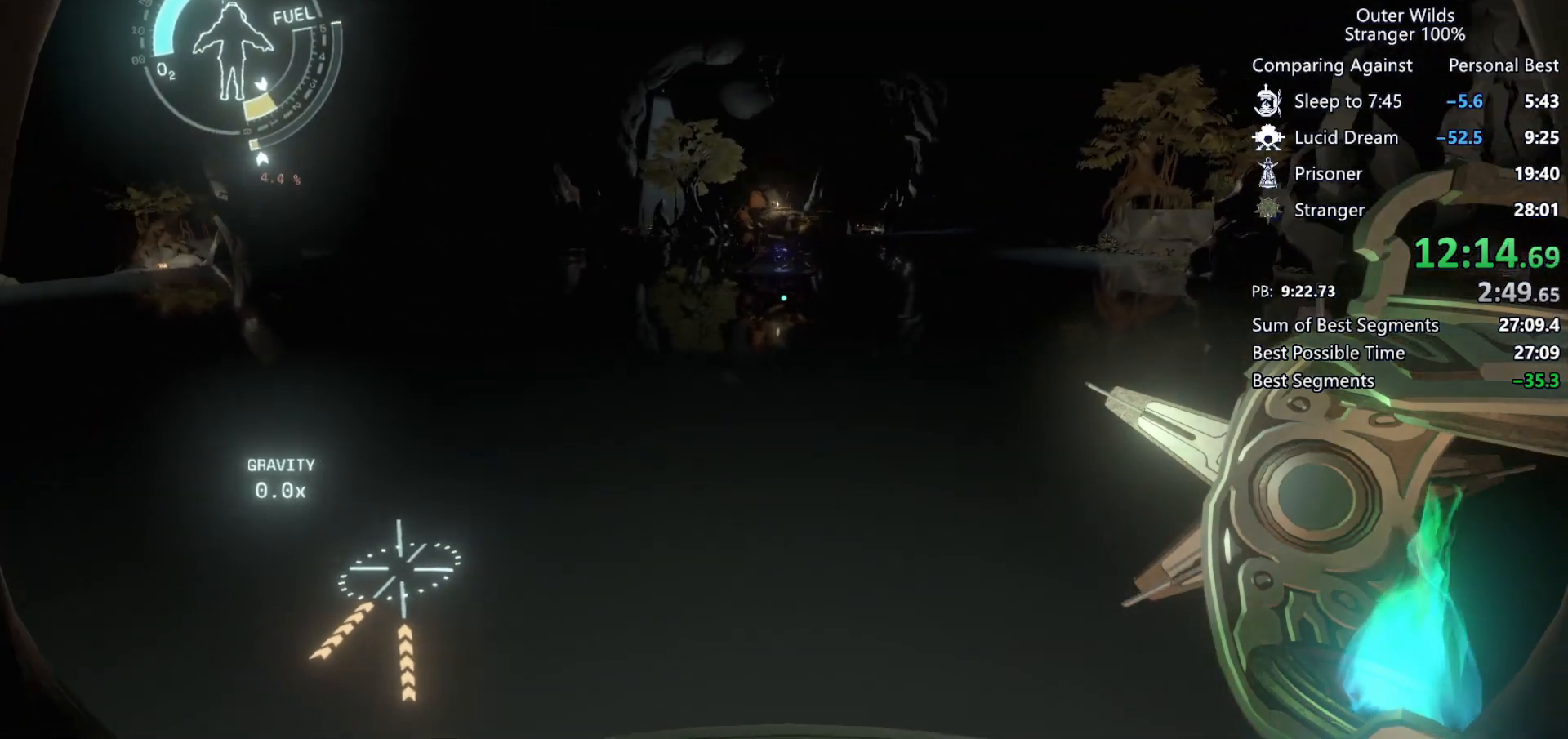
{"keys": ["space", "w"], "mouse": [], "events": [[33, "space", "up"], [67, "shift", "up"], [333, "space", "down"]]}
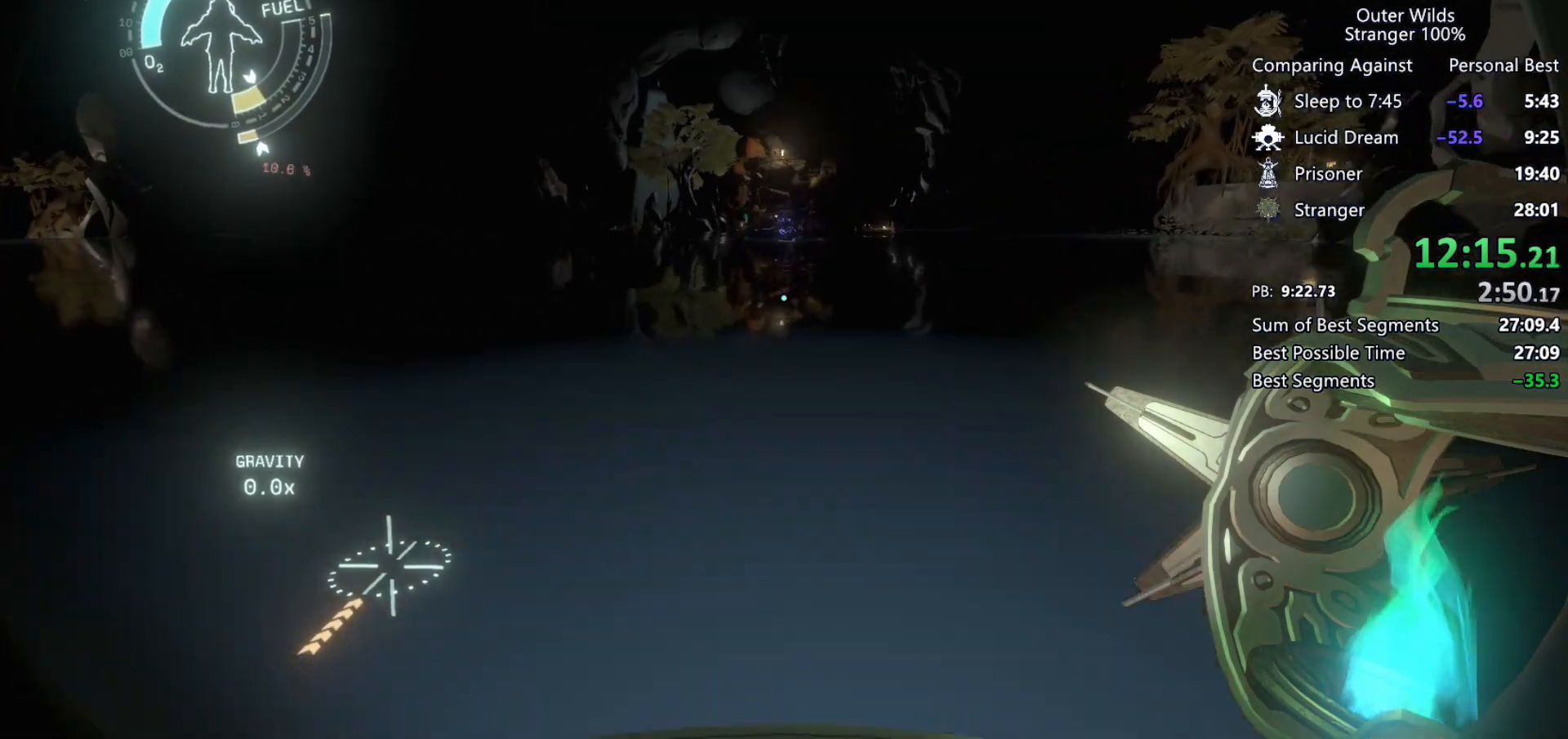
{"keys": ["shift", "space", "w"], "mouse": [], "events": [[233, "space", "up"], [333, "shift", "down"], [367, "space", "down"]]}
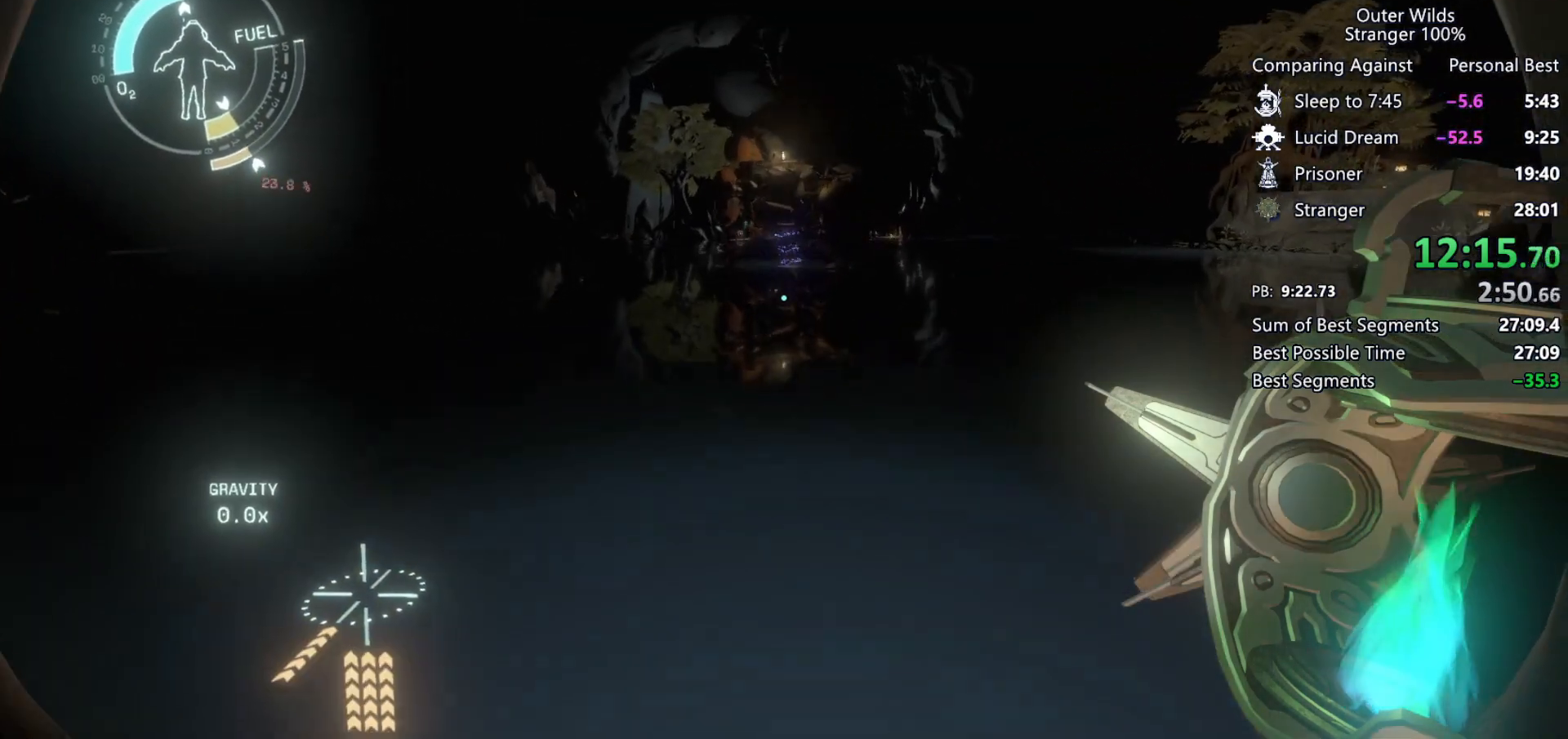
{"keys": ["shift", "w"], "mouse": [], "events": [[67, "space", "up"]]}
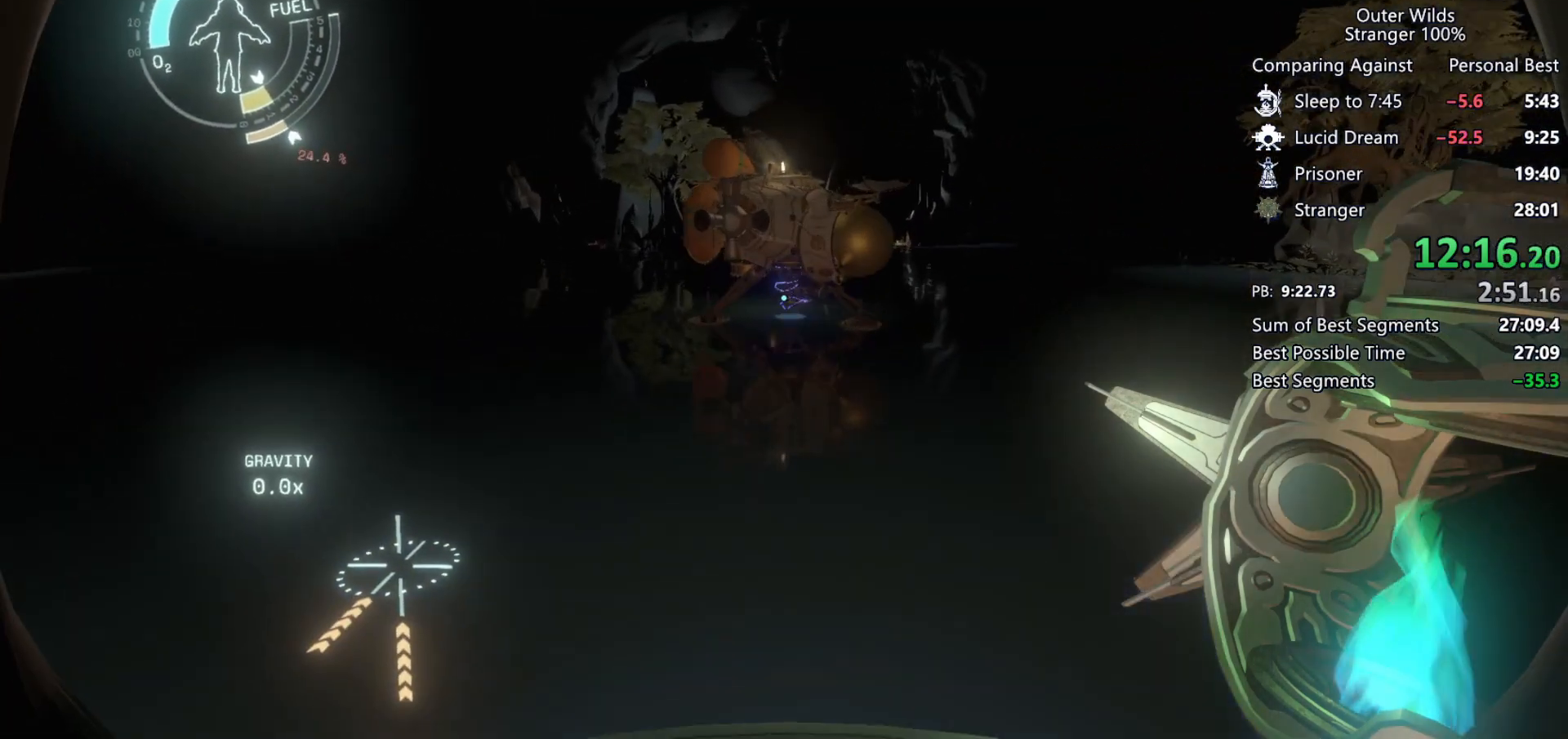
{"keys": ["shift", "w"], "mouse": [], "events": [[133, "d", "down"], [233, "d", "up"]]}
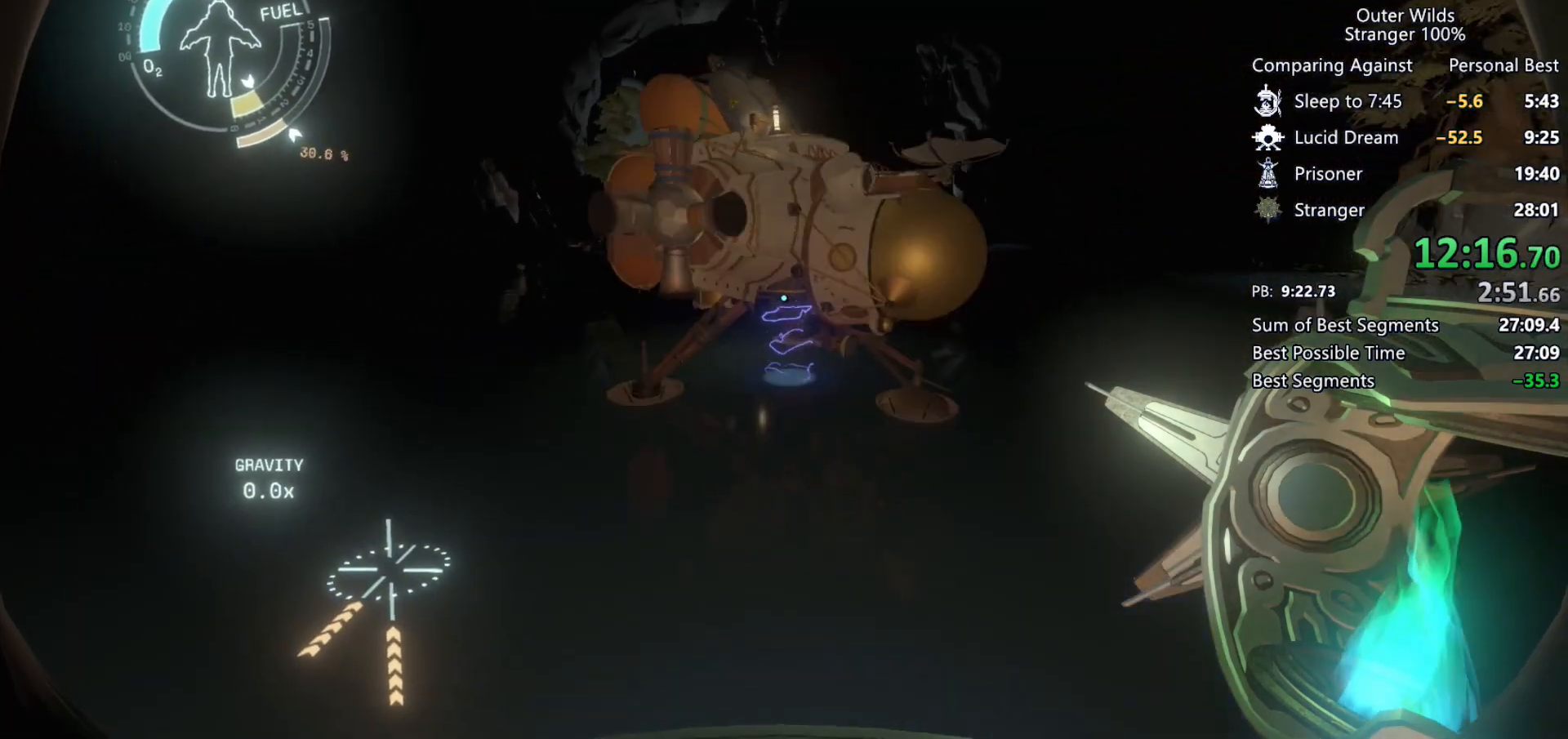
{"keys": ["w"], "mouse": [], "events": [[100, "a", "down"], [100, "shift", "up"], [200, "a", "up"]]}
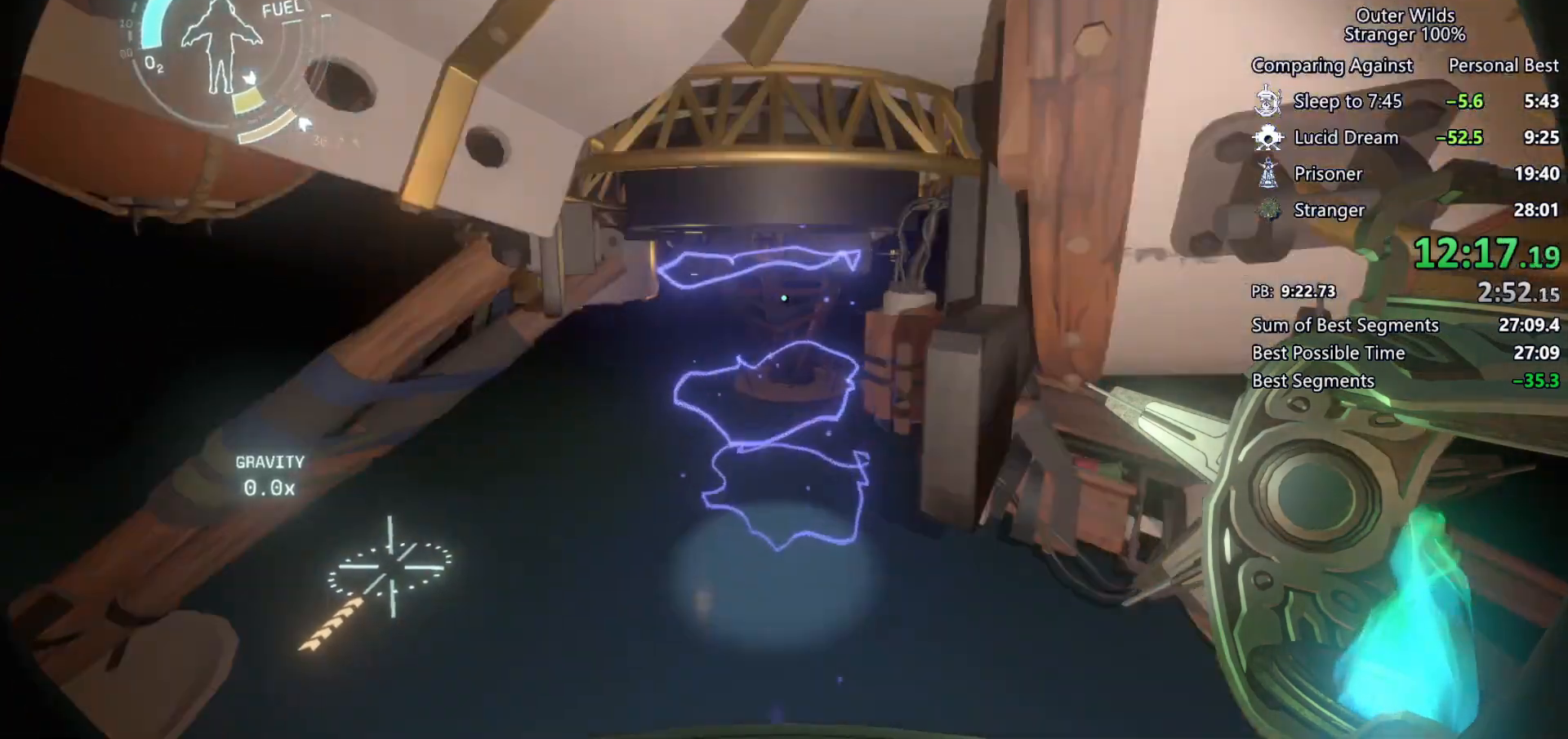
{"keys": [], "mouse": [], "events": [[167, "w", "up"]]}
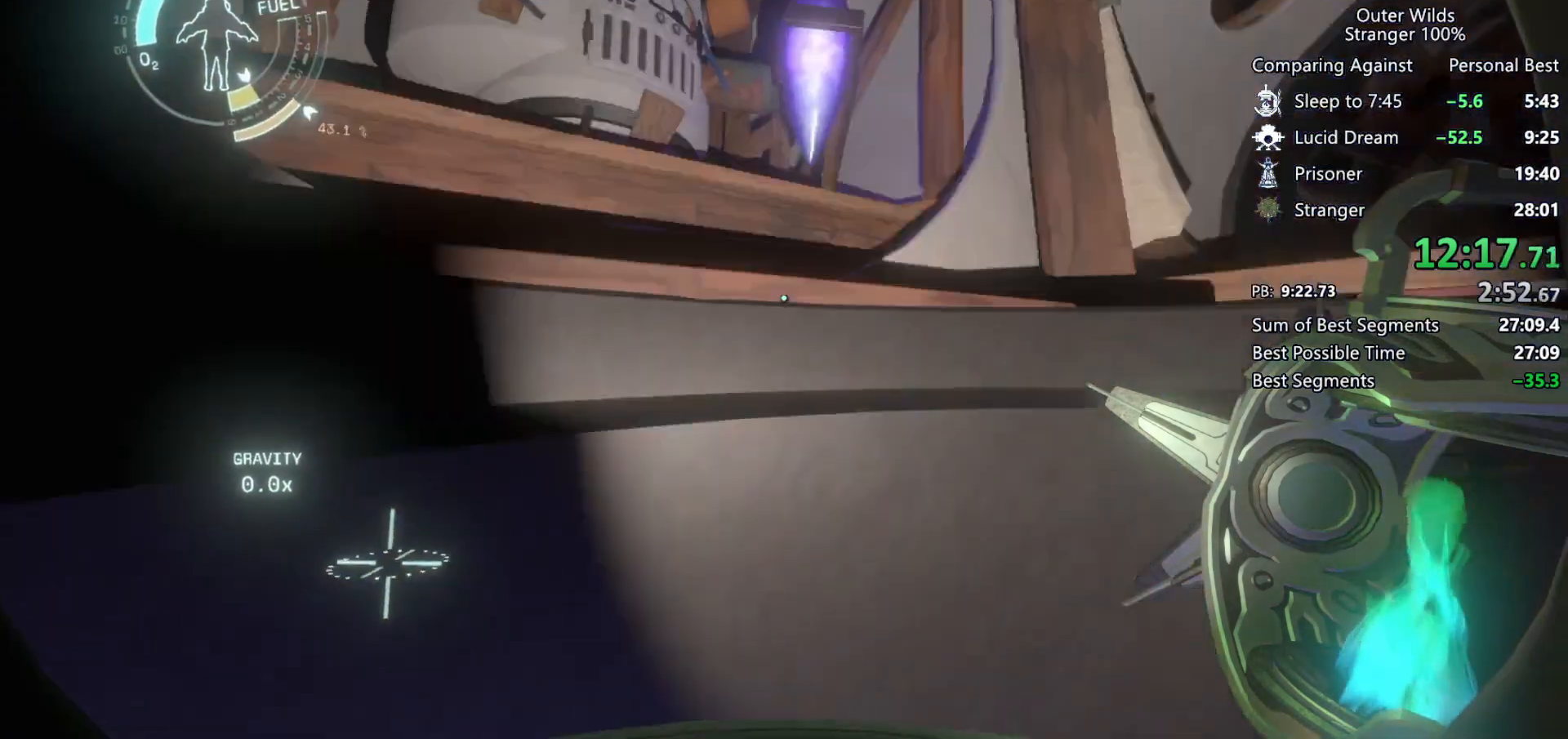
{"keys": ["w"], "mouse": [], "events": [[133, "d", "down"], [233, "w", "down"], [467, "d", "up"]]}
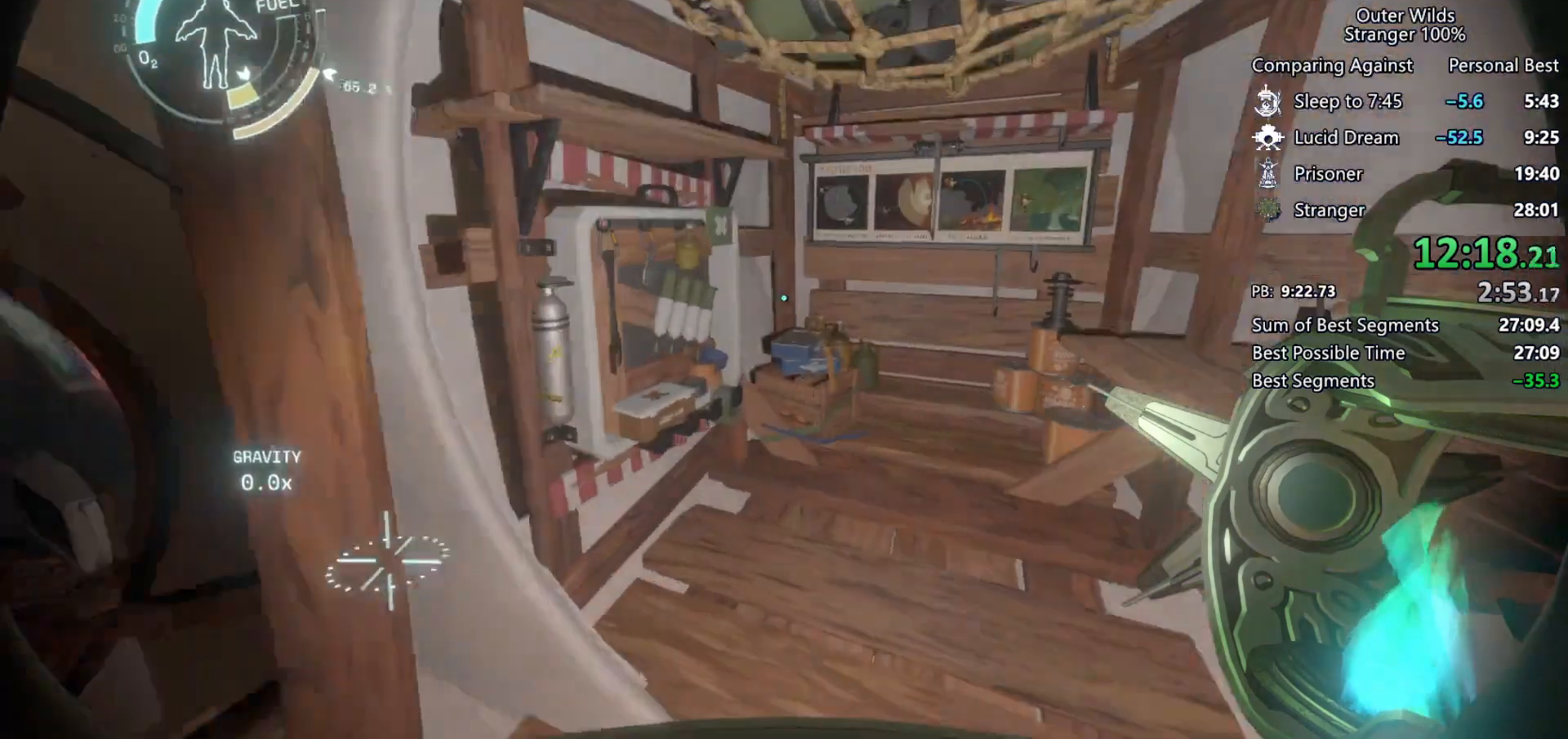
{"keys": ["a", "s"], "mouse": [], "events": [[100, "e", "down"], [133, "w", "up"], [200, "a", "down"], [233, "e", "up"], [367, "s", "down"]]}
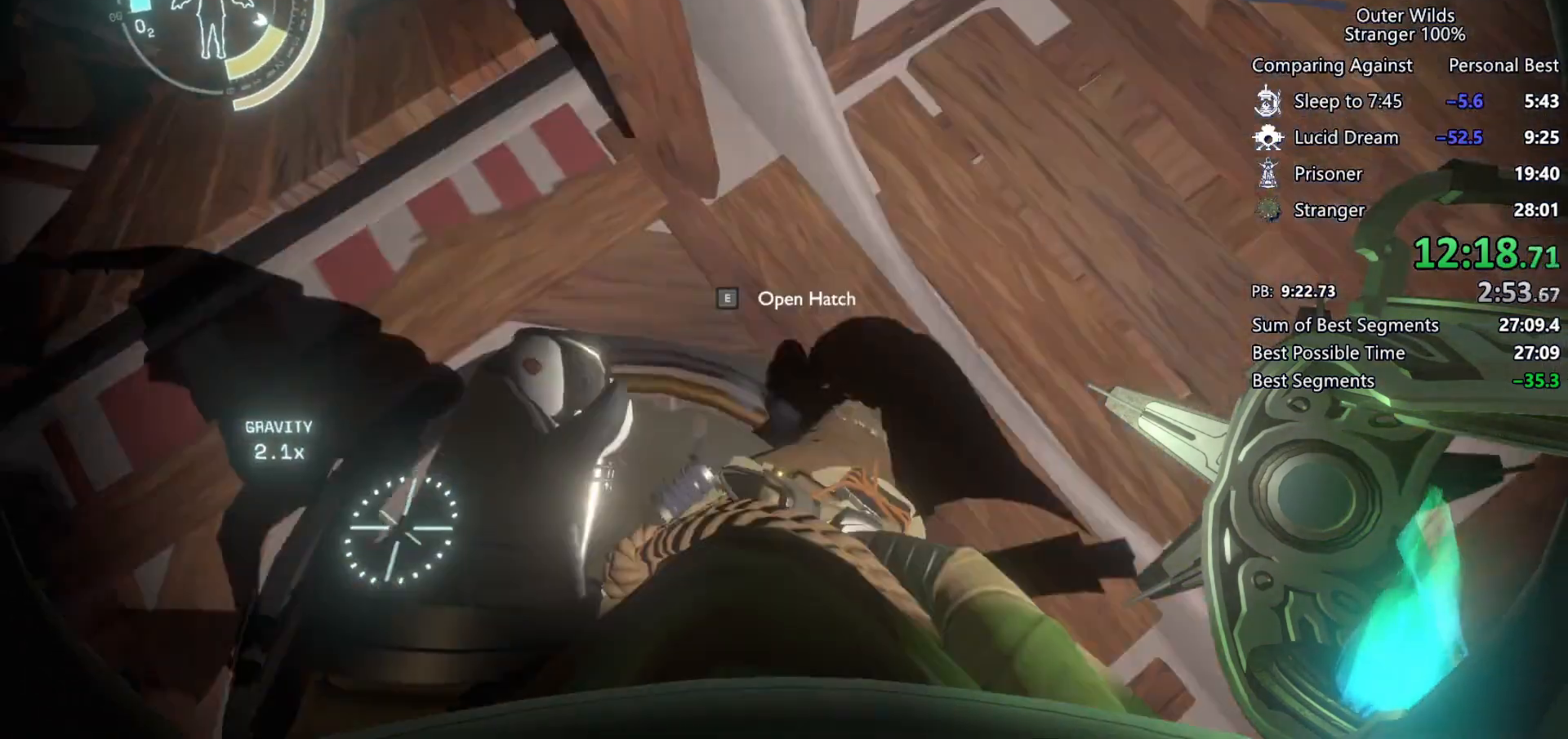
{"keys": ["d", "w"], "mouse": [], "events": [[67, "a", "up"], [133, "e", "down"], [133, "s", "up"], [233, "e", "up"], [300, "w", "down"], [500, "d", "down"]]}
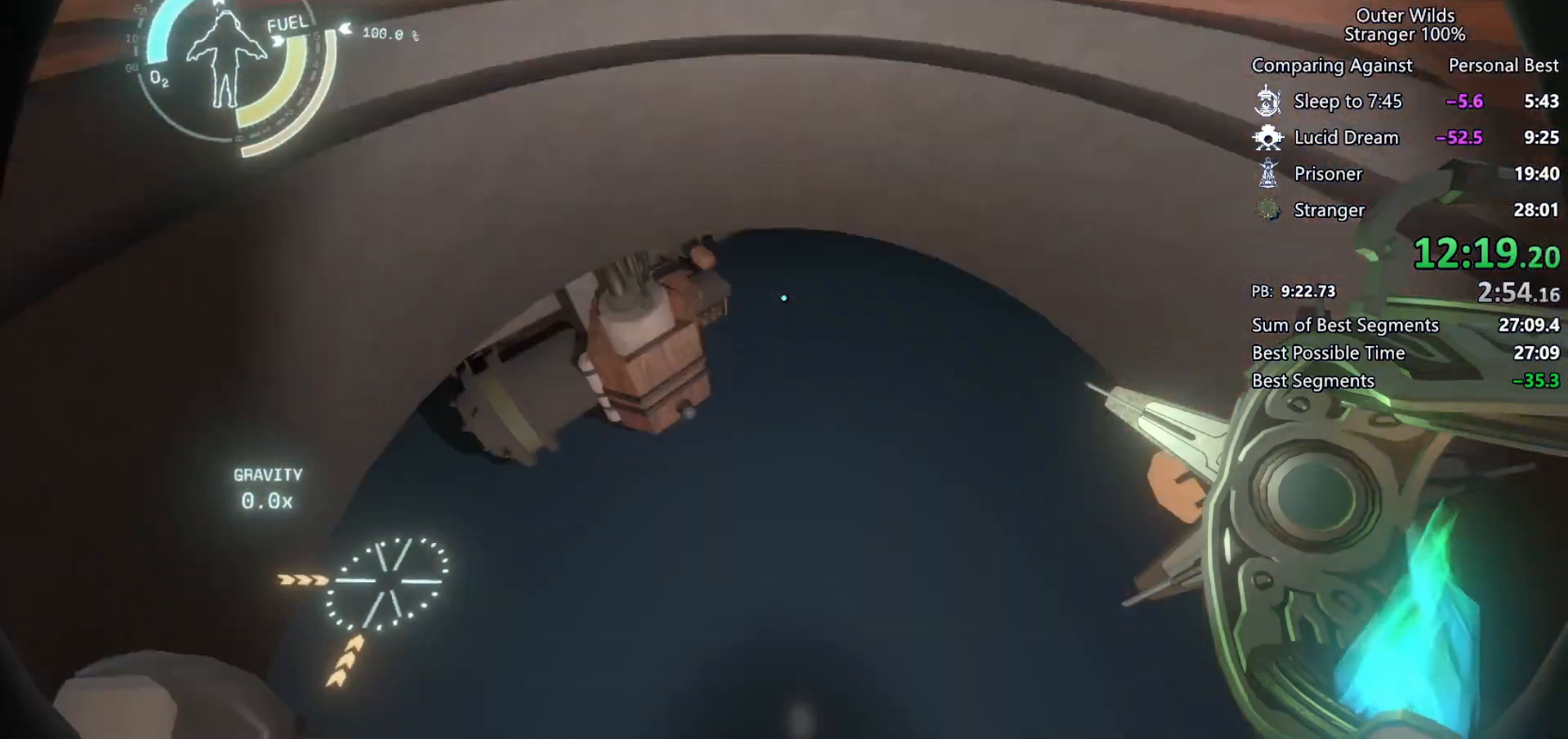
{"keys": ["w"], "mouse": [], "events": [[367, "d", "up"]]}
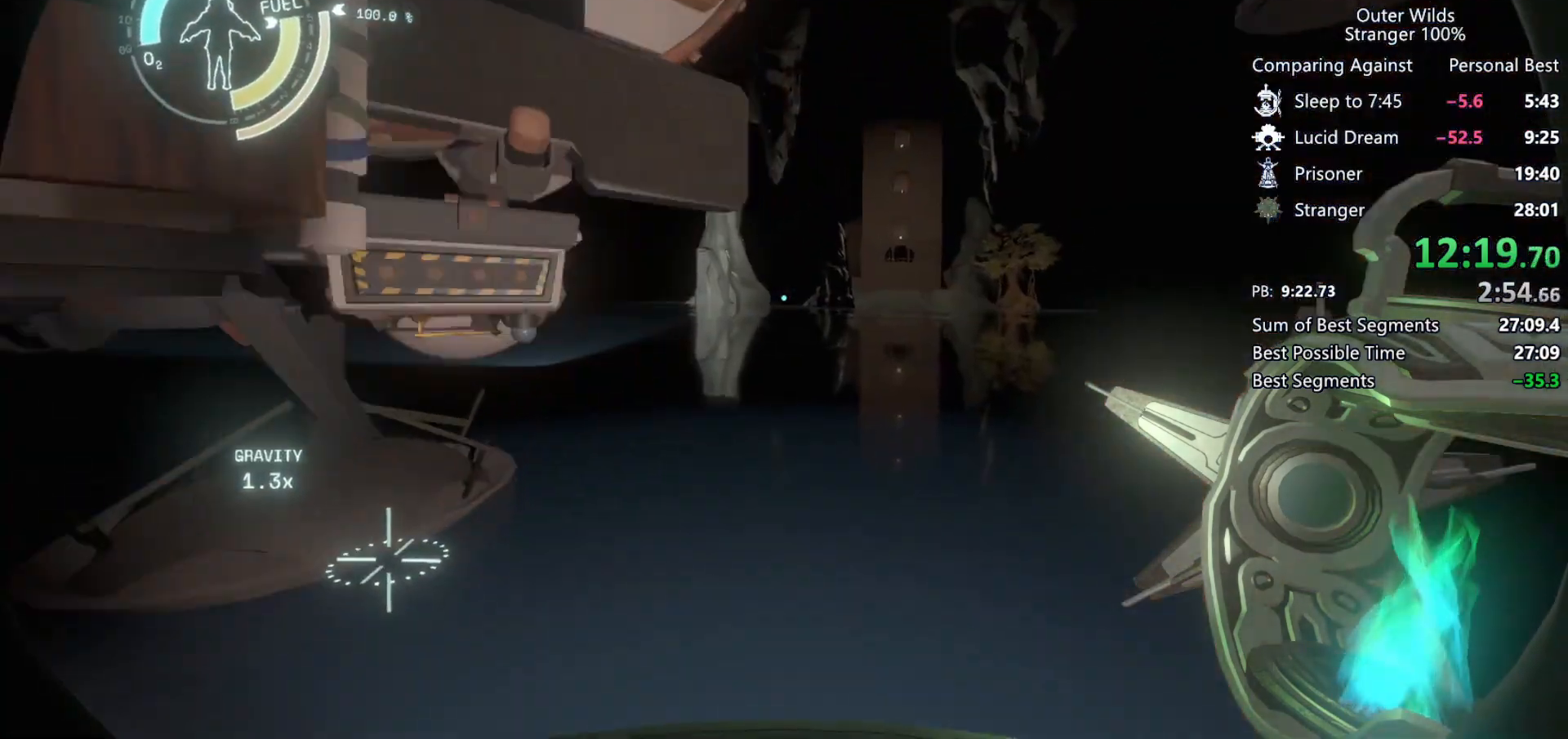
{"keys": ["shift", "w"], "mouse": [], "events": [[267, "shift", "down"], [333, "space", "down"], [433, "space", "up"]]}